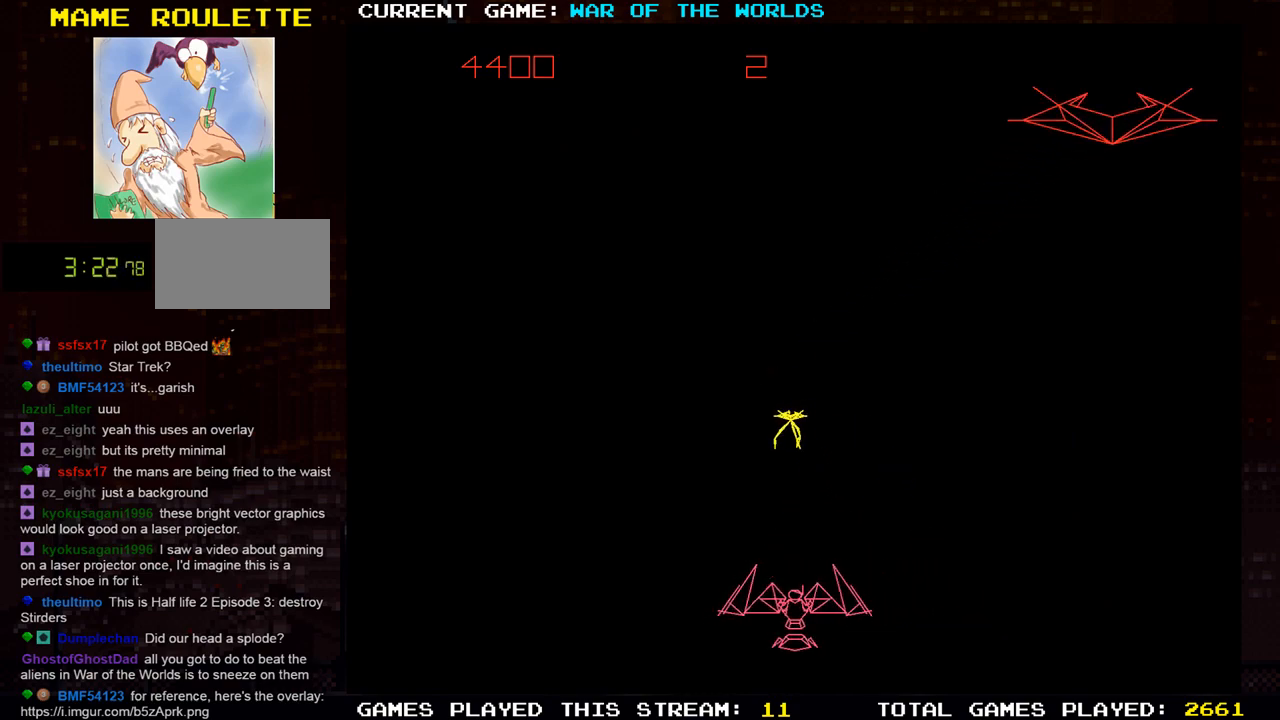
Gameplay with a controller (arcade stick); each line is a JSON object with the inputs held at the frame after it. "events" lists button and stick changes between this image and that frame as [ms after this image, input, new state], when the widget could be followed in between. Not read: L3 R3.
{"buttons": [], "left_stick": "center", "events": [[83, "SQUARE", "down"], [150, "left_stick", "center"], [183, "SQUARE", "up"], [267, "SQUARE", "down"], [317, "left_stick", "left"], [417, "SQUARE", "up"], [433, "left_stick", "center"]]}
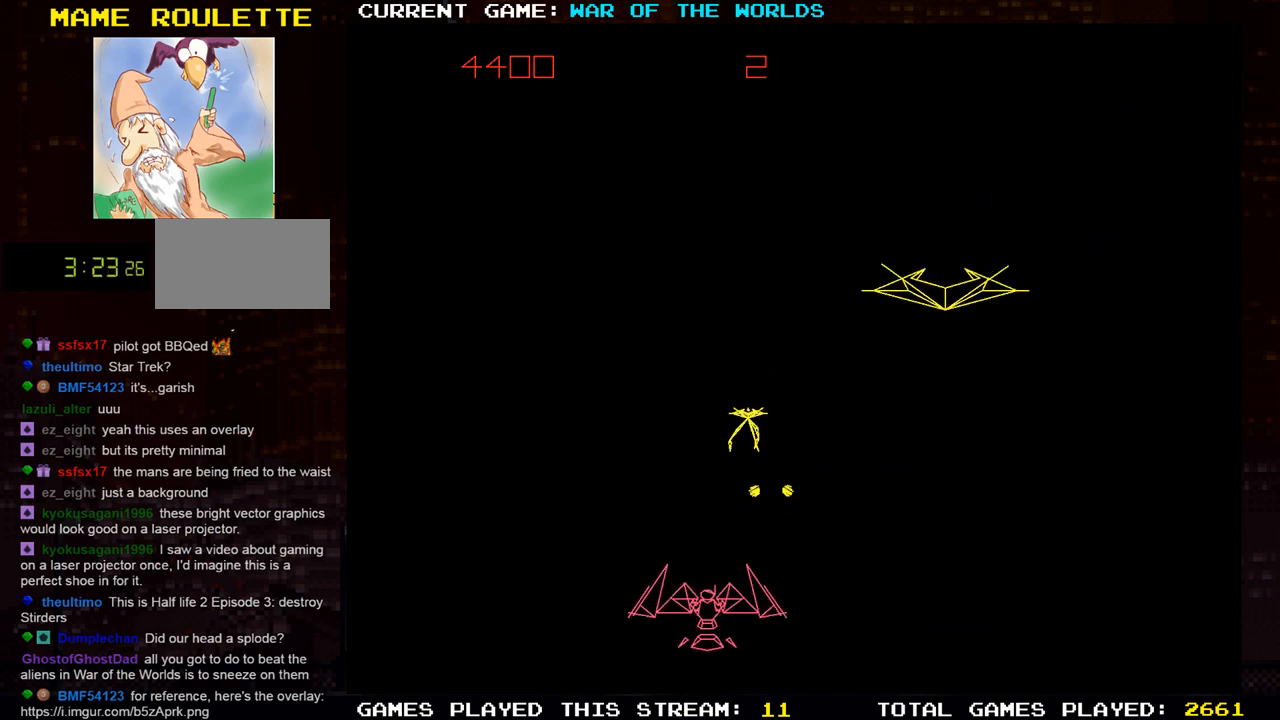
{"buttons": ["SQUARE"], "left_stick": "center", "events": [[84, "SQUARE", "down"], [201, "SQUARE", "up"], [234, "SQUARE", "down"], [301, "left_stick", "left"], [351, "SQUARE", "up"], [418, "SQUARE", "down"], [418, "left_stick", "center"]]}
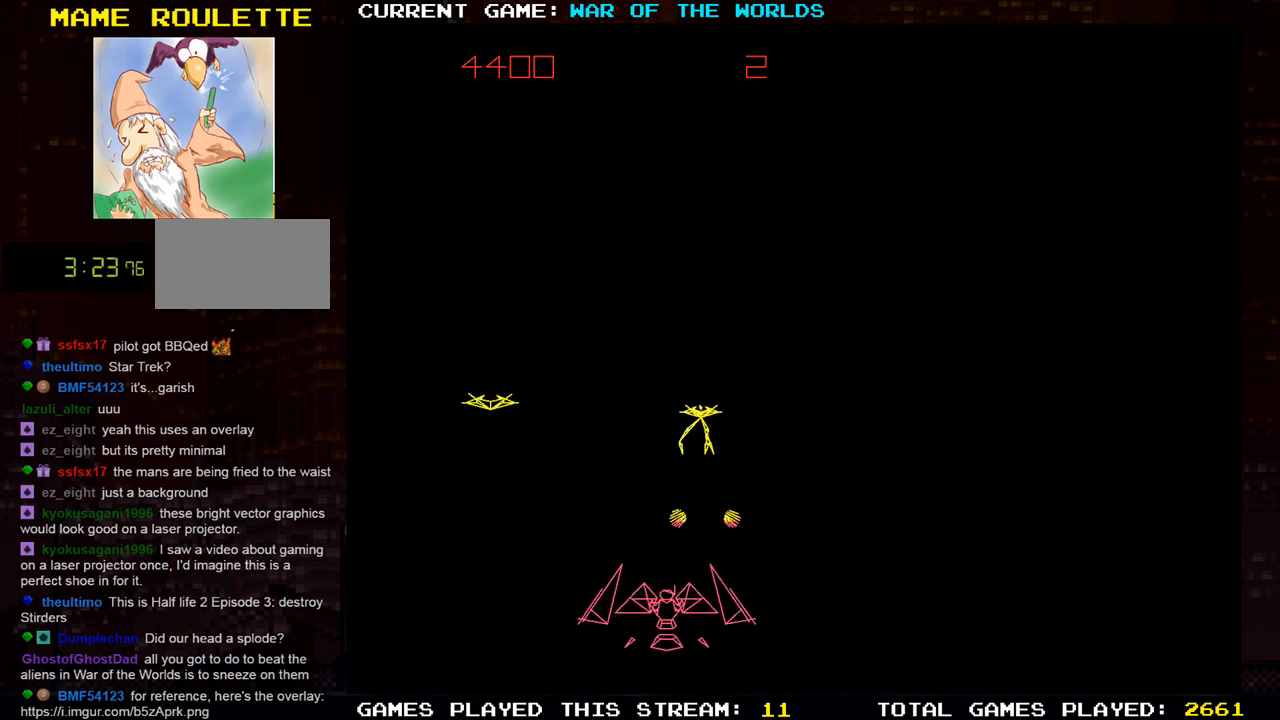
{"buttons": [], "left_stick": "center", "events": [[17, "SQUARE", "up"], [117, "SQUARE", "down"], [284, "SQUARE", "up"], [400, "SQUARE", "down"], [484, "SQUARE", "up"]]}
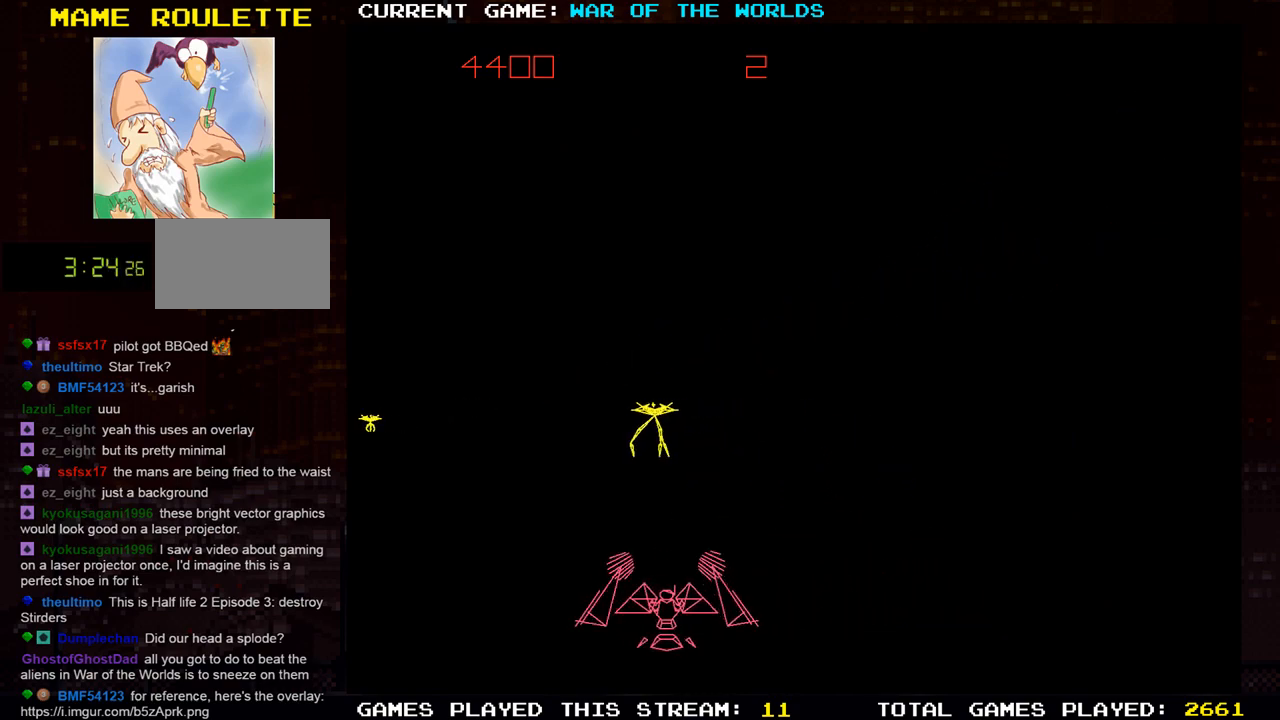
{"buttons": [], "left_stick": "left", "events": [[34, "SQUARE", "down"], [151, "SQUARE", "up"], [317, "left_stick", "left"]]}
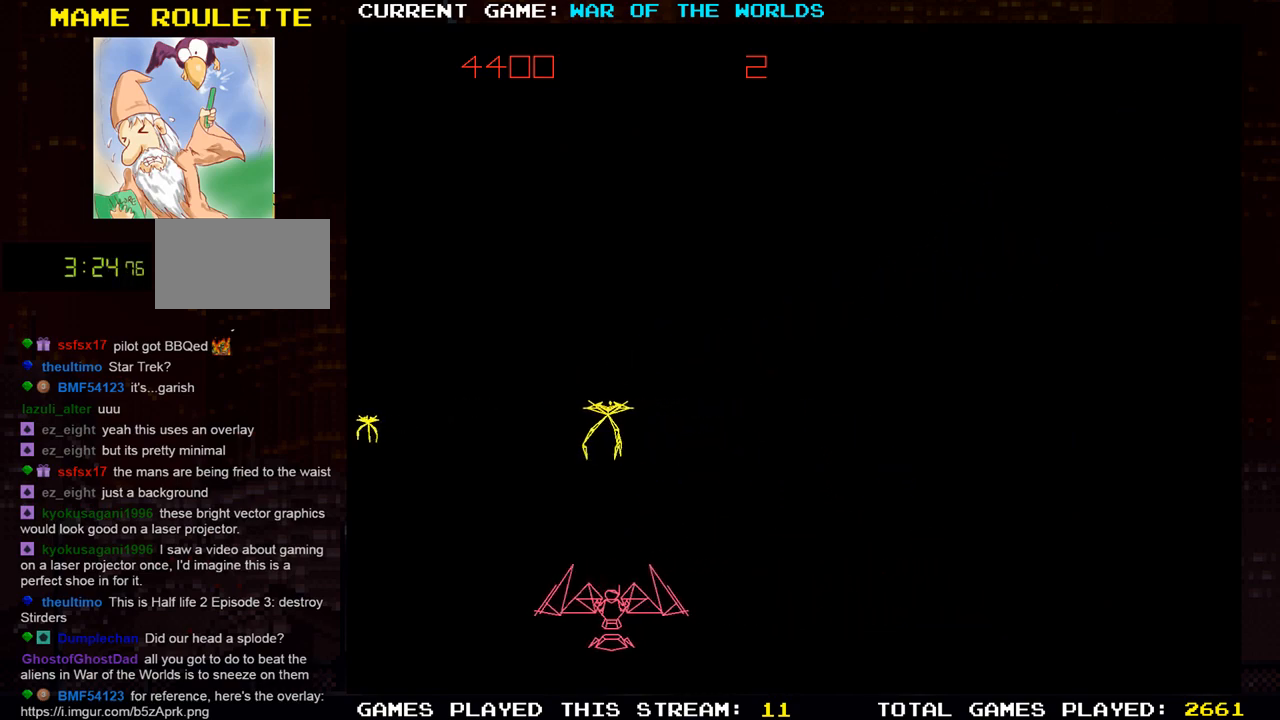
{"buttons": [], "left_stick": "center", "events": [[50, "SQUARE", "down"], [67, "left_stick", "center"], [133, "SQUARE", "up"], [234, "SQUARE", "down"], [317, "SQUARE", "up"]]}
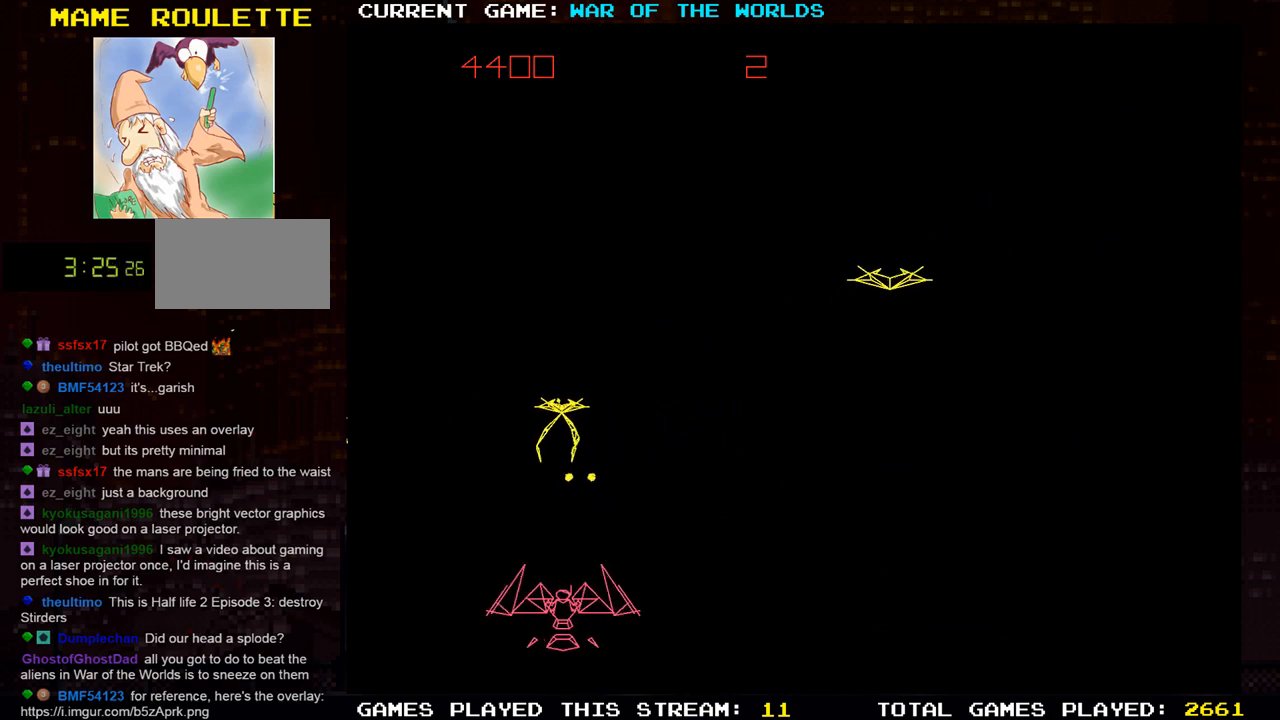
{"buttons": [], "left_stick": "center", "events": [[34, "SQUARE", "down"], [117, "SQUARE", "up"], [134, "left_stick", "left"], [284, "SQUARE", "down"], [284, "left_stick", "center"], [434, "SQUARE", "up"]]}
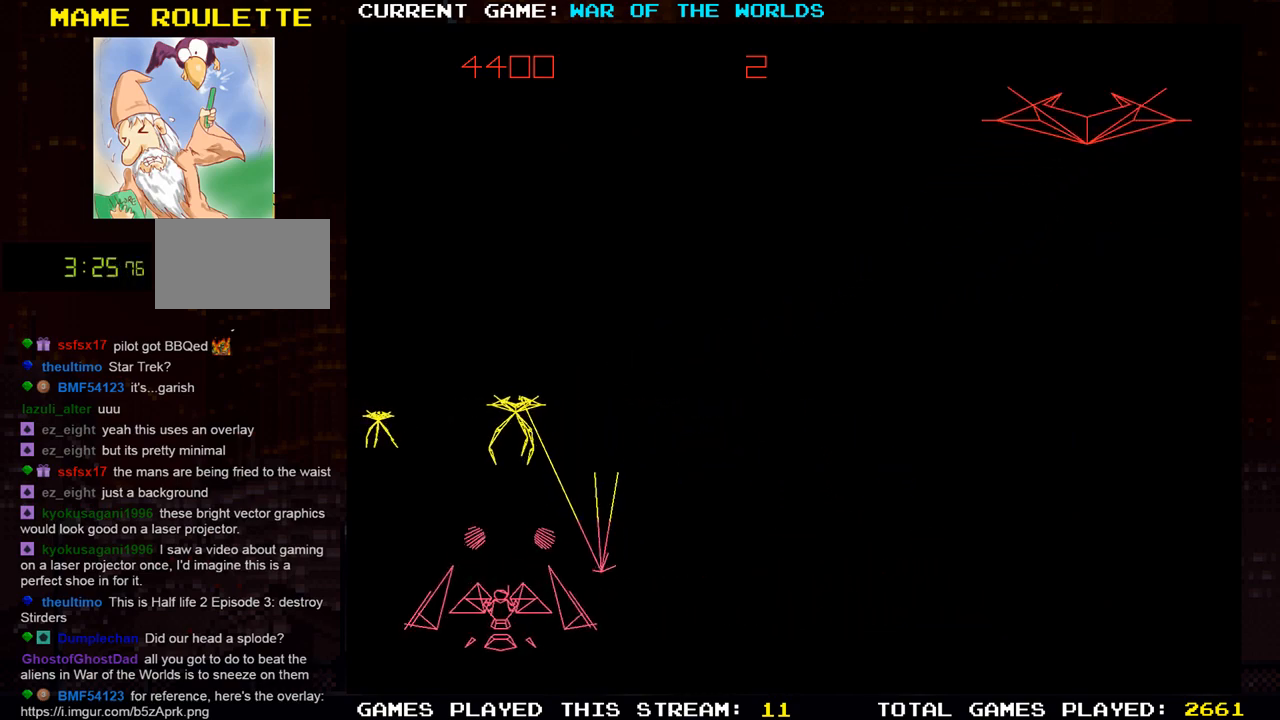
{"buttons": ["SQUARE", "TRIANGLE"], "left_stick": "right", "events": [[17, "left_stick", "left"], [217, "left_stick", "center"], [300, "TRIANGLE", "down"], [417, "SQUARE", "down"], [500, "left_stick", "right"]]}
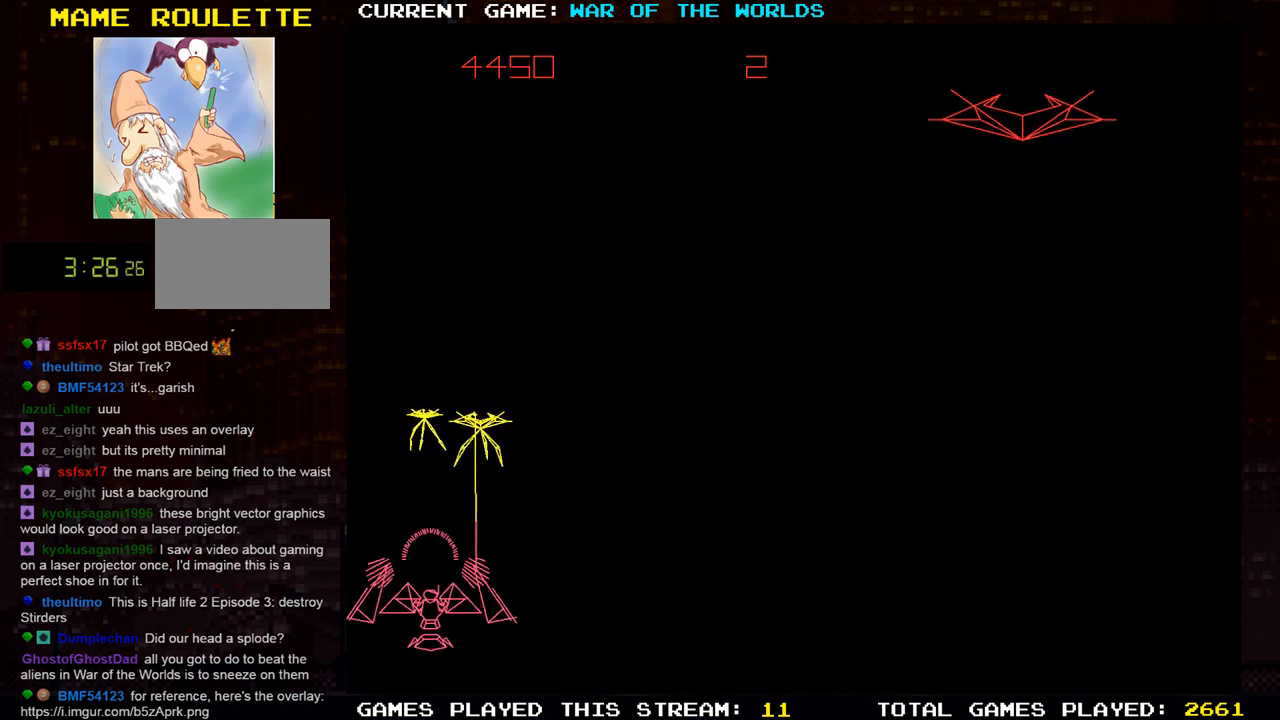
{"buttons": ["TRIANGLE"], "left_stick": "center", "events": [[34, "SQUARE", "up"], [134, "SQUARE", "down"], [134, "left_stick", "center"], [251, "SQUARE", "up"], [351, "SQUARE", "down"], [451, "SQUARE", "up"]]}
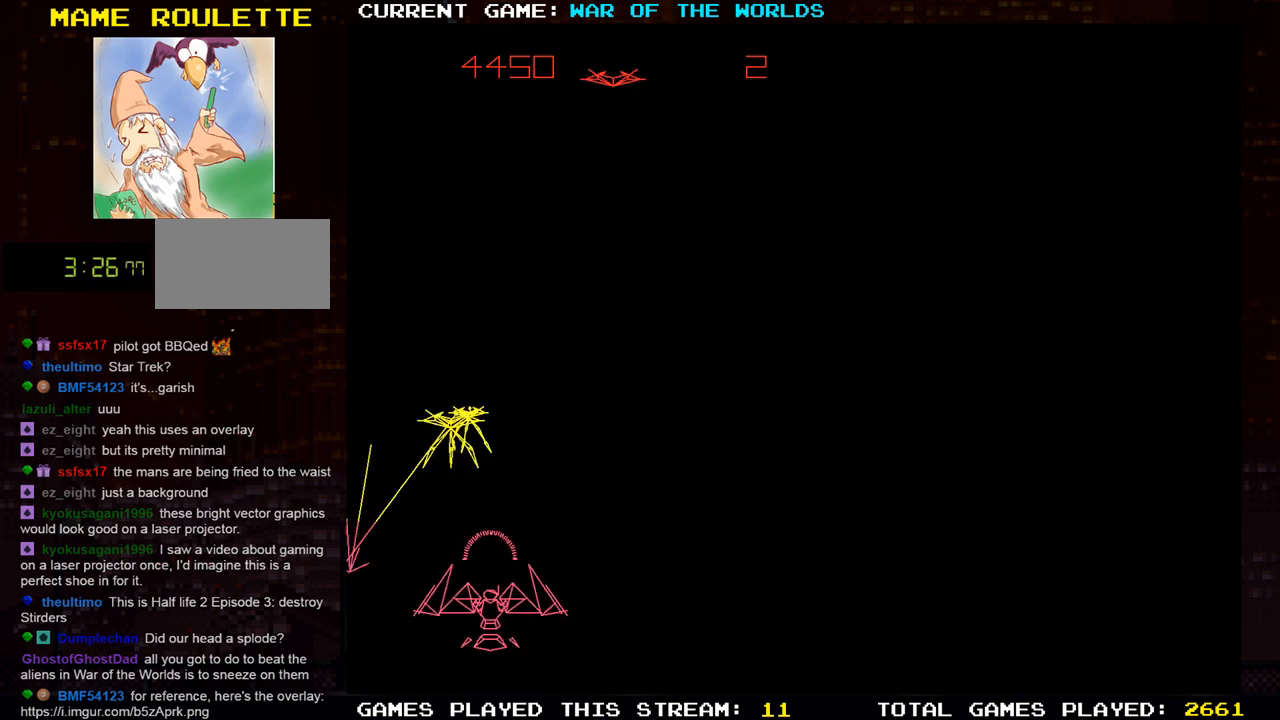
{"buttons": [], "left_stick": "right", "events": [[50, "SQUARE", "down"], [83, "TRIANGLE", "up"], [150, "SQUARE", "up"], [250, "SQUARE", "down"], [300, "left_stick", "right"], [350, "SQUARE", "up"]]}
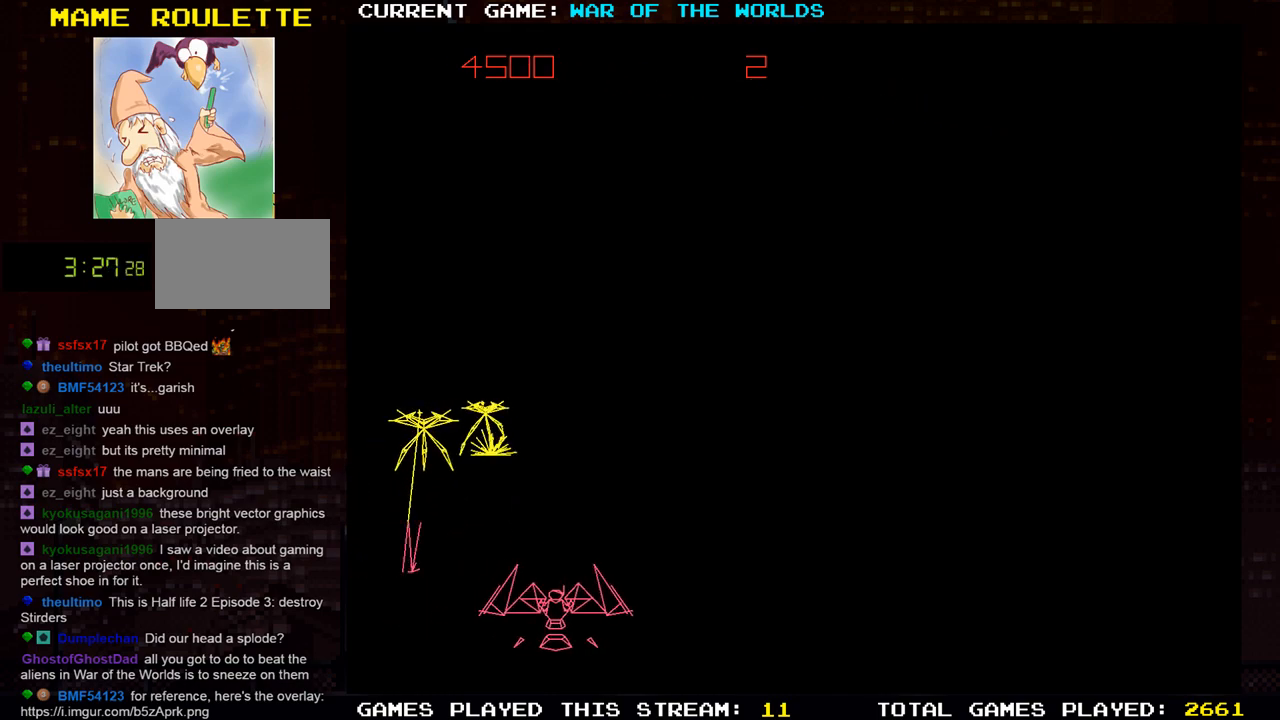
{"buttons": [], "left_stick": "center", "events": [[51, "SQUARE", "down"], [84, "left_stick", "center"], [167, "SQUARE", "up"]]}
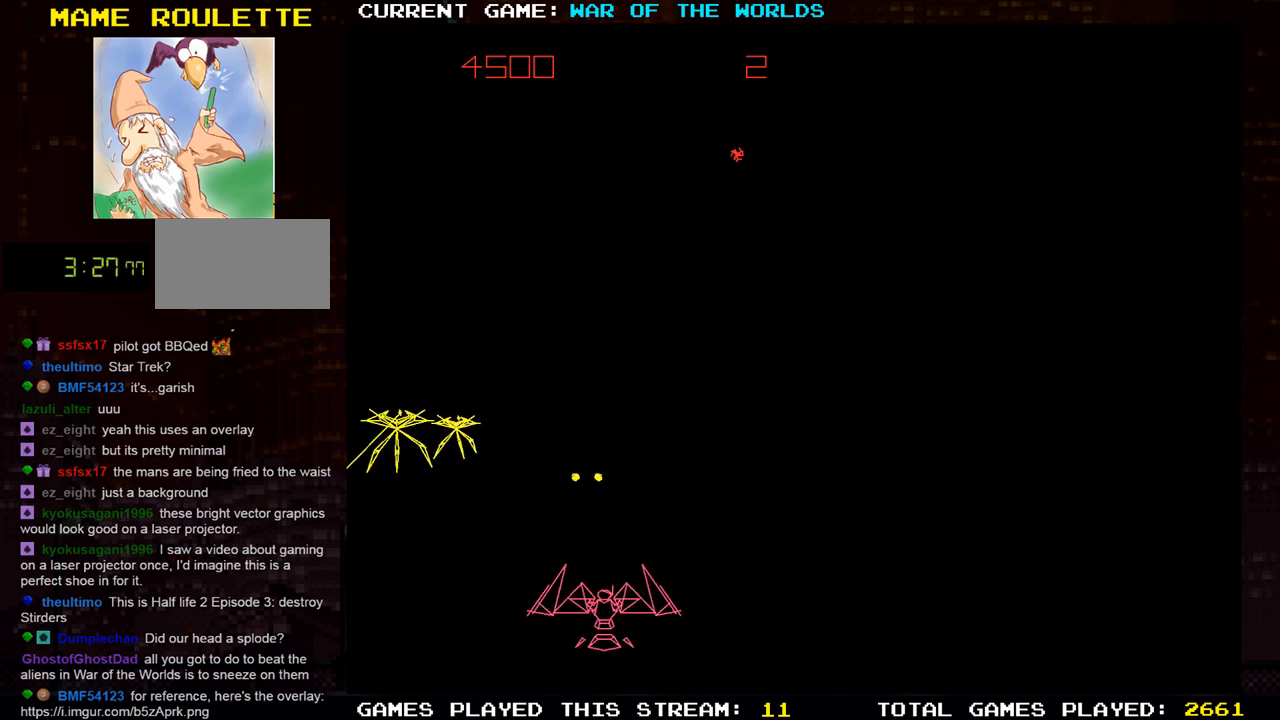
{"buttons": [], "left_stick": "left", "events": [[300, "left_stick", "left"]]}
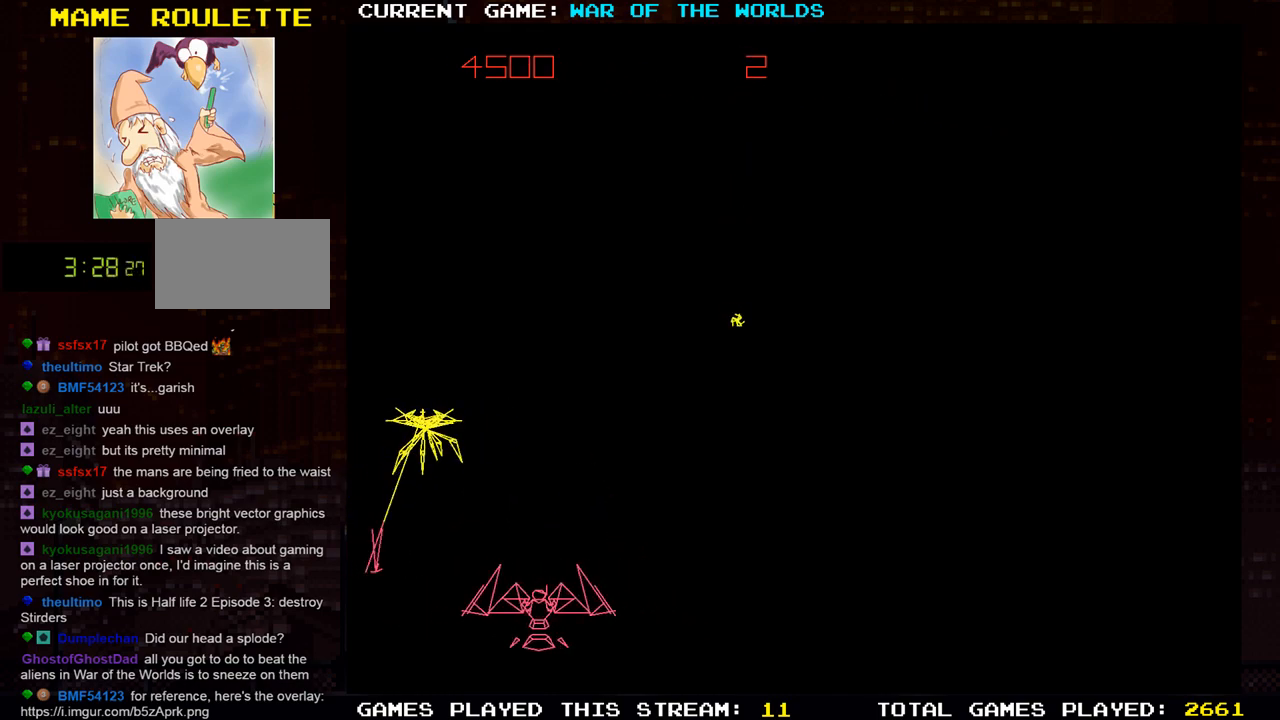
{"buttons": ["TRIANGLE"], "left_stick": "center", "events": [[134, "SQUARE", "down"], [151, "left_stick", "right"], [267, "SQUARE", "up"], [351, "TRIANGLE", "down"], [484, "left_stick", "center"]]}
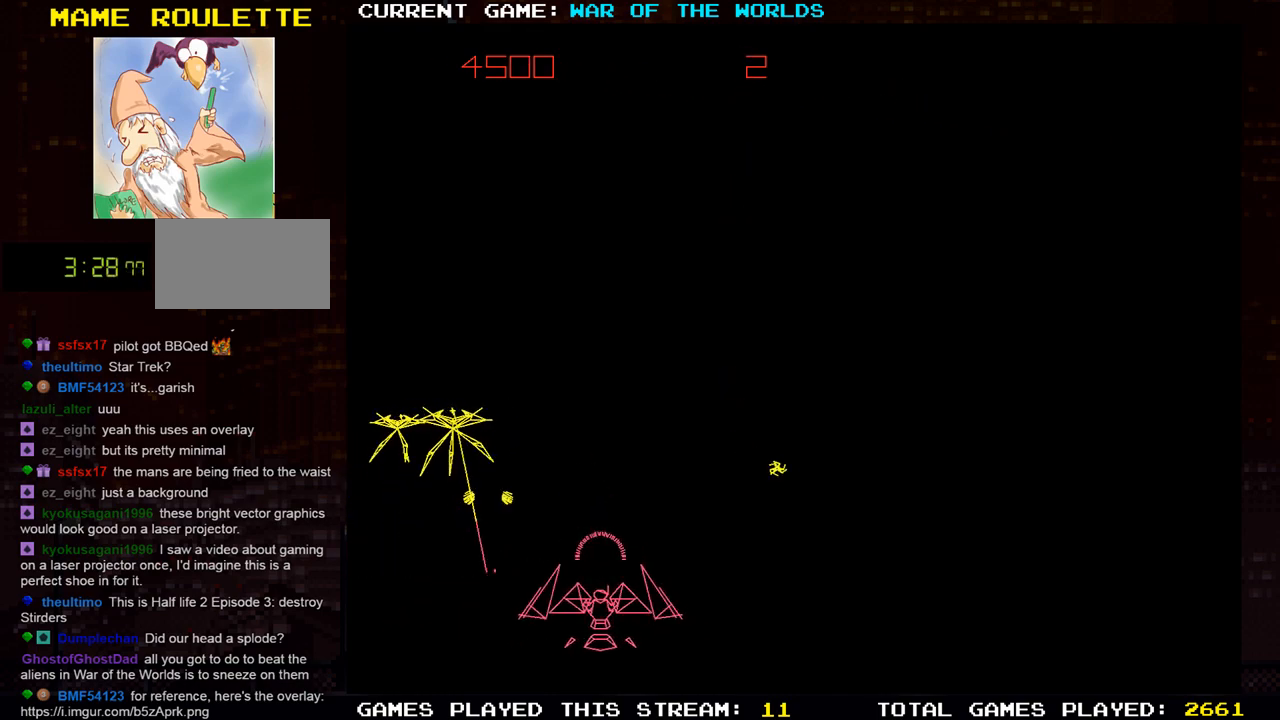
{"buttons": [], "left_stick": "left", "events": [[133, "left_stick", "left"], [250, "left_stick", "center"], [367, "left_stick", "left"], [384, "TRIANGLE", "up"]]}
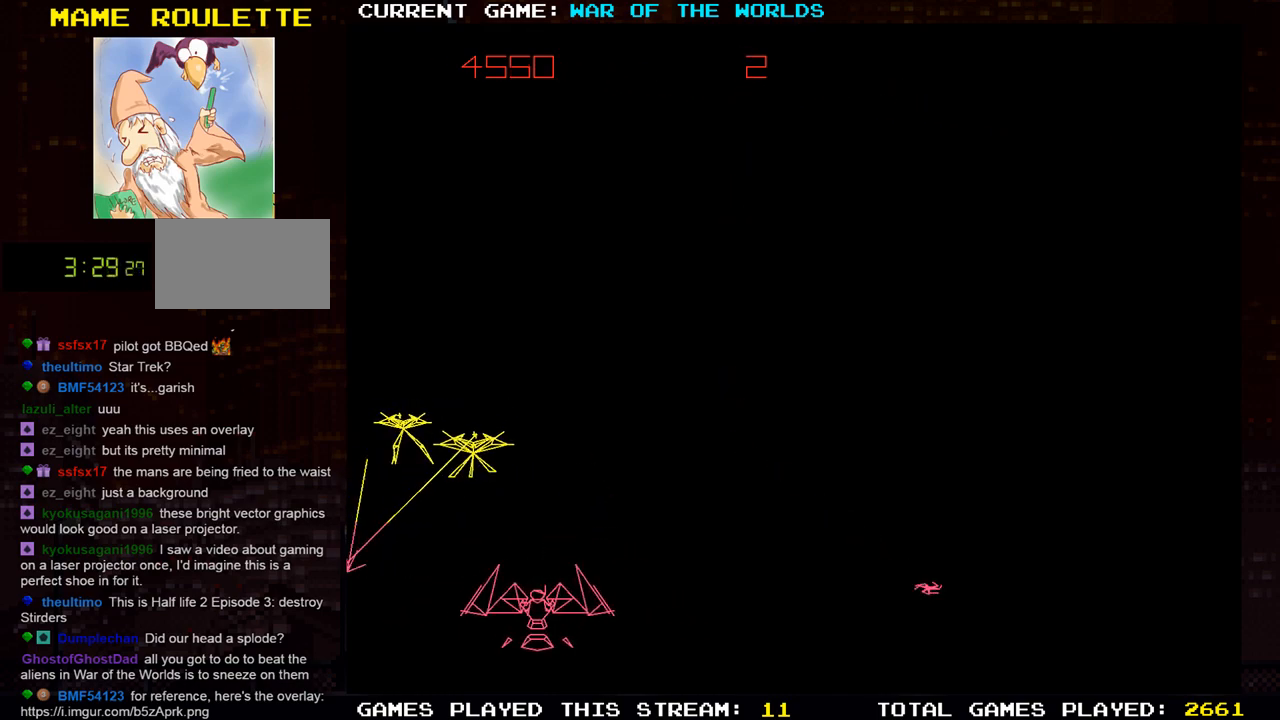
{"buttons": ["TRIANGLE"], "left_stick": "right", "events": [[34, "left_stick", "center"], [51, "SQUARE", "down"], [184, "SQUARE", "up"], [401, "left_stick", "right"], [451, "TRIANGLE", "down"]]}
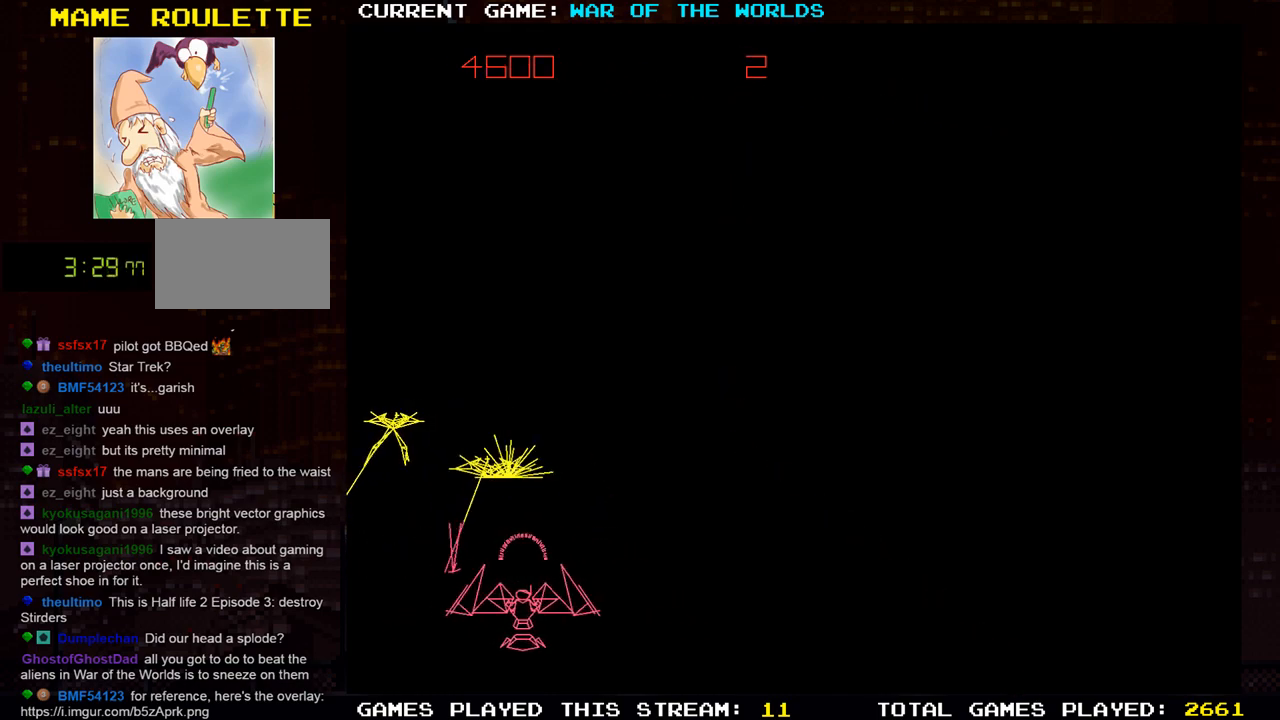
{"buttons": [], "left_stick": "center", "events": [[217, "left_stick", "center"], [384, "TRIANGLE", "up"]]}
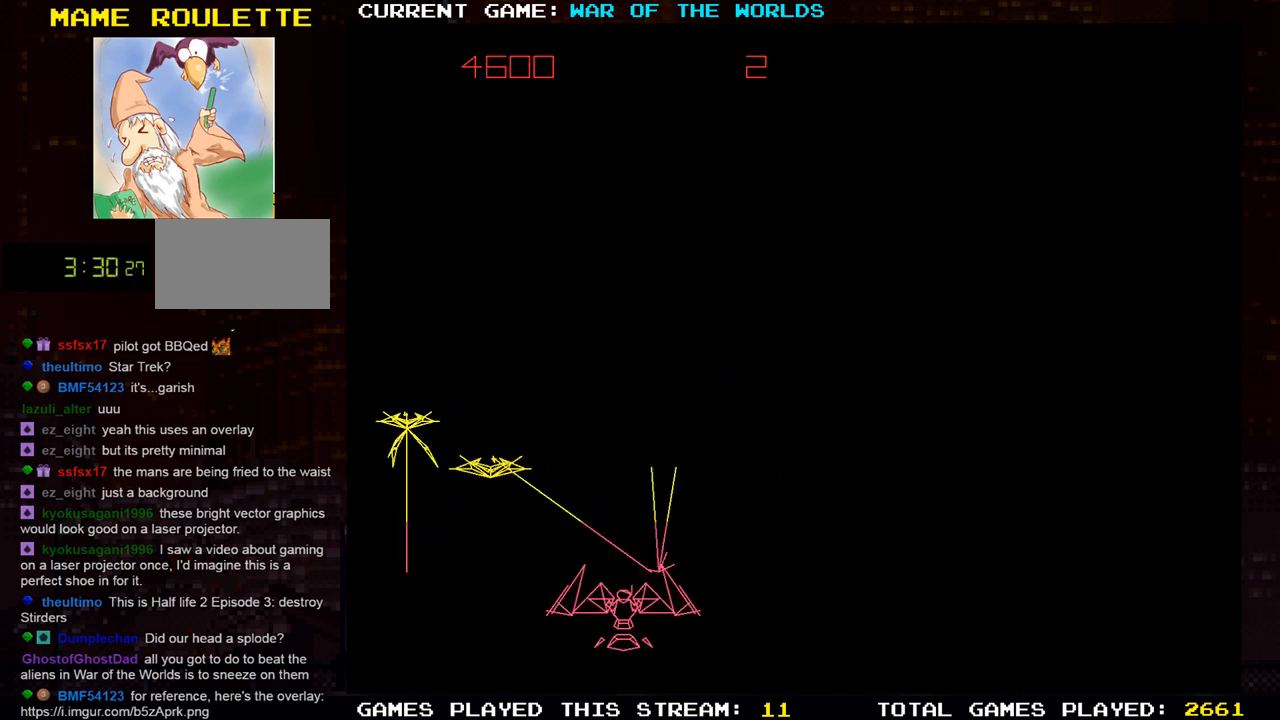
{"buttons": [], "left_stick": "center", "events": [[217, "left_stick", "left"], [284, "left_stick", "center"]]}
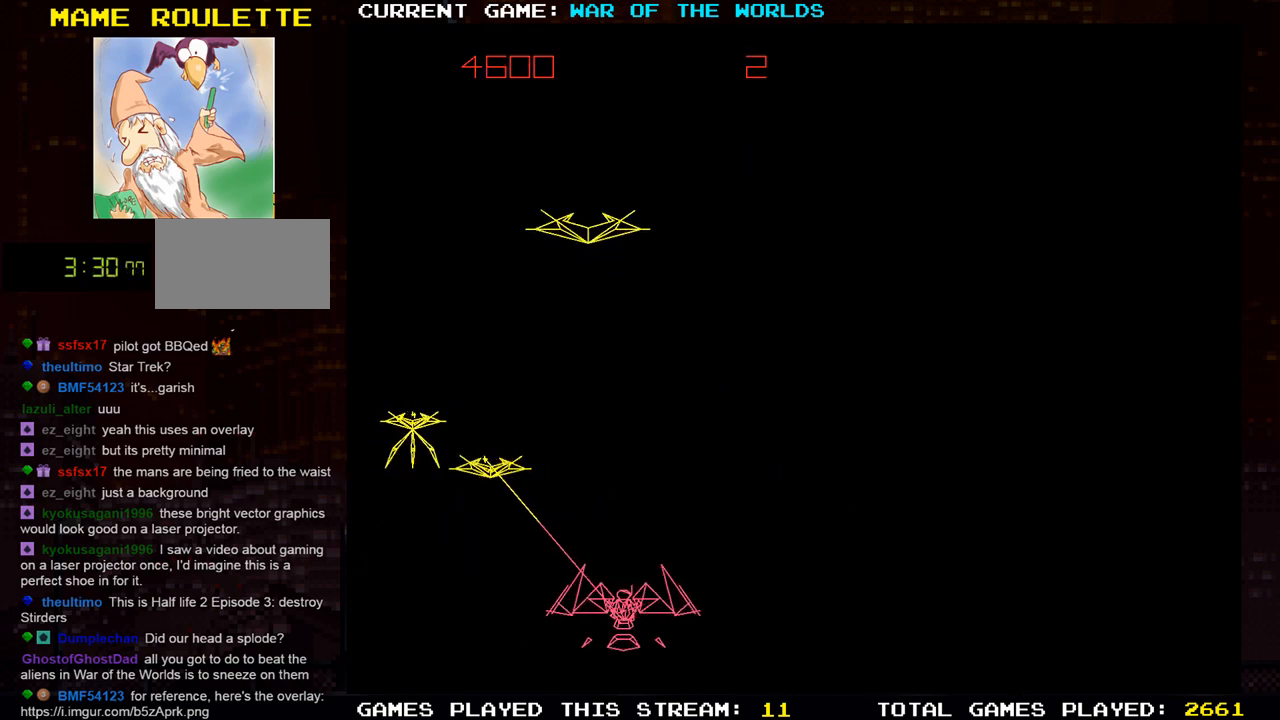
{"buttons": [], "left_stick": "center", "events": [[117, "TRIANGLE", "down"], [250, "SQUARE", "down"], [300, "TRIANGLE", "up"], [384, "SQUARE", "up"]]}
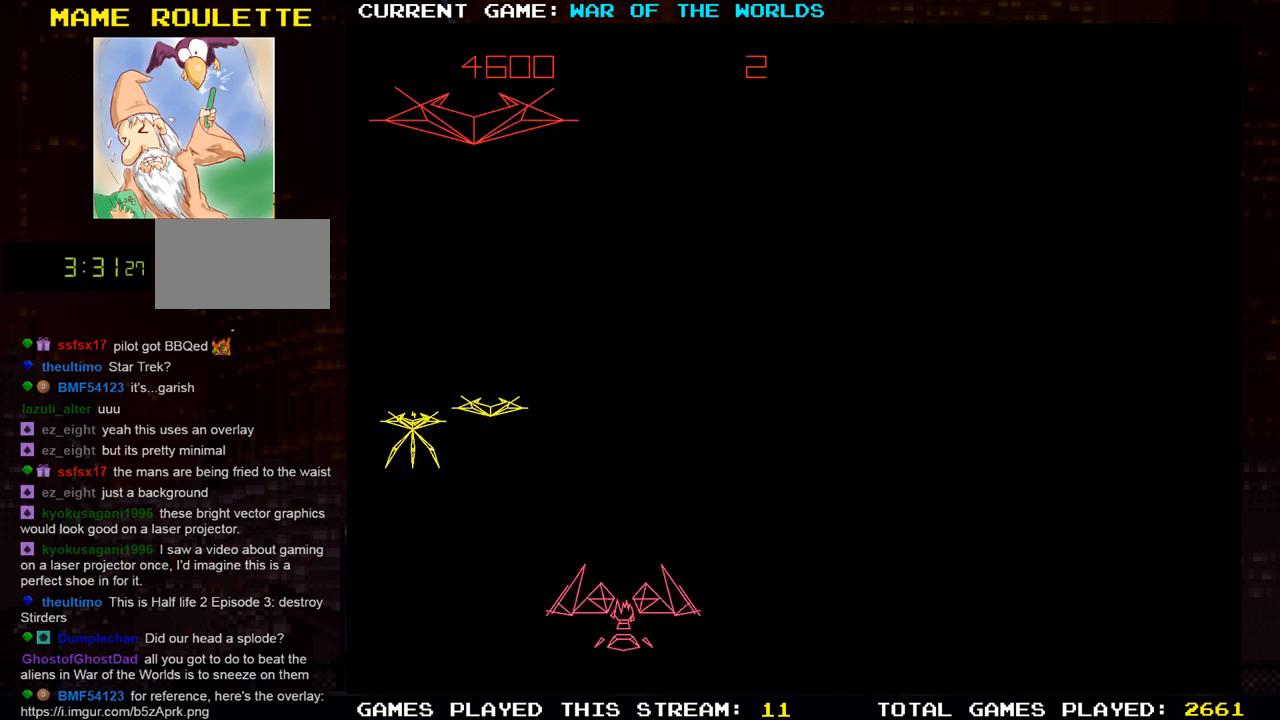
{"buttons": [], "left_stick": "center", "events": []}
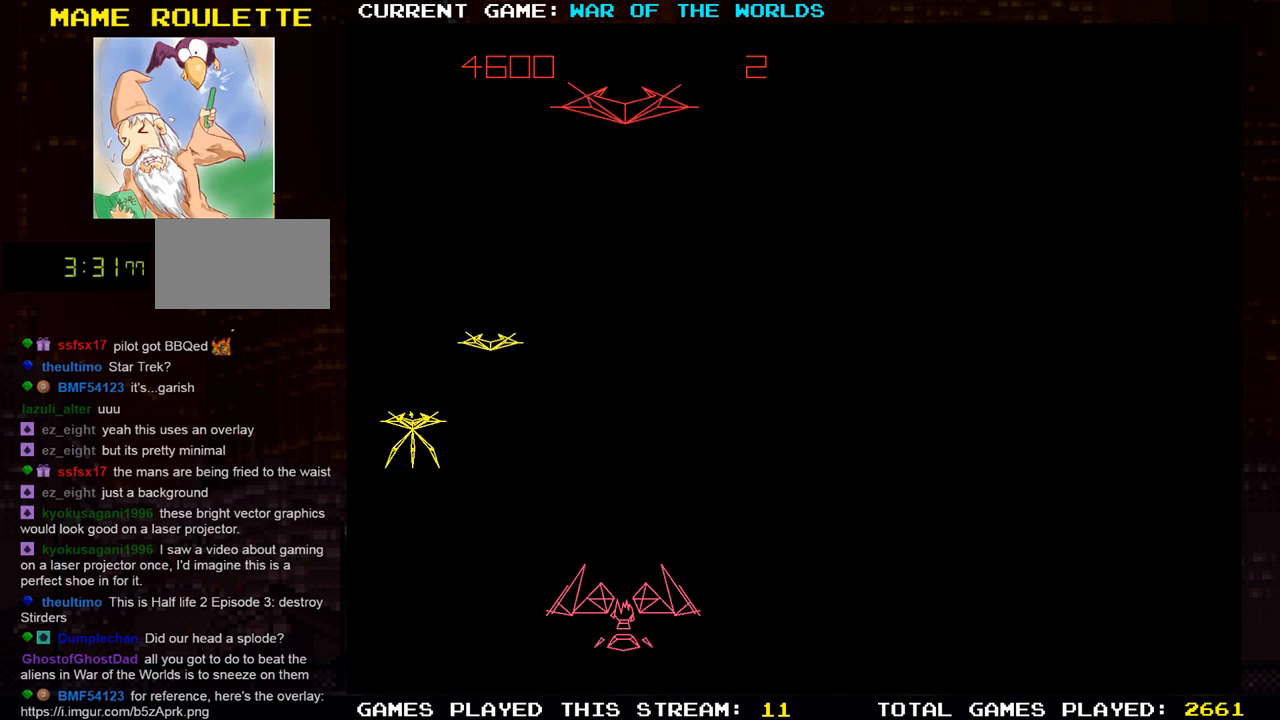
{"buttons": [], "left_stick": "center", "events": []}
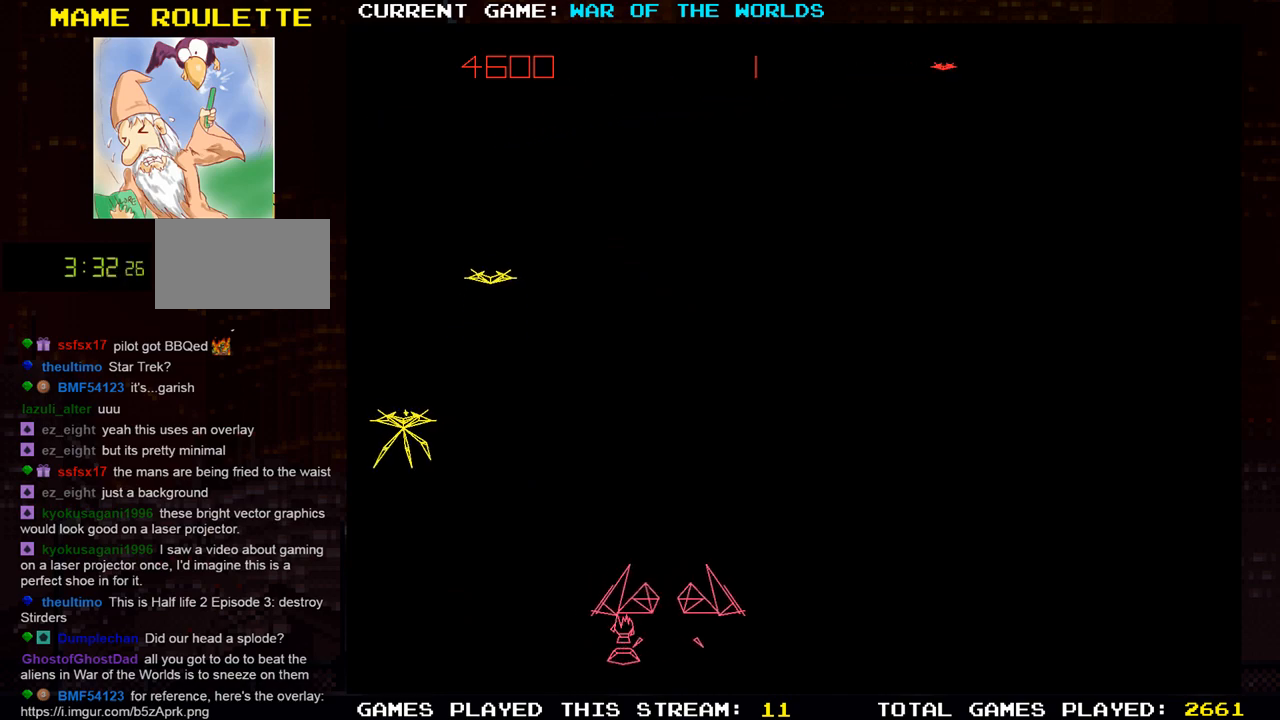
{"buttons": [], "left_stick": "center", "events": []}
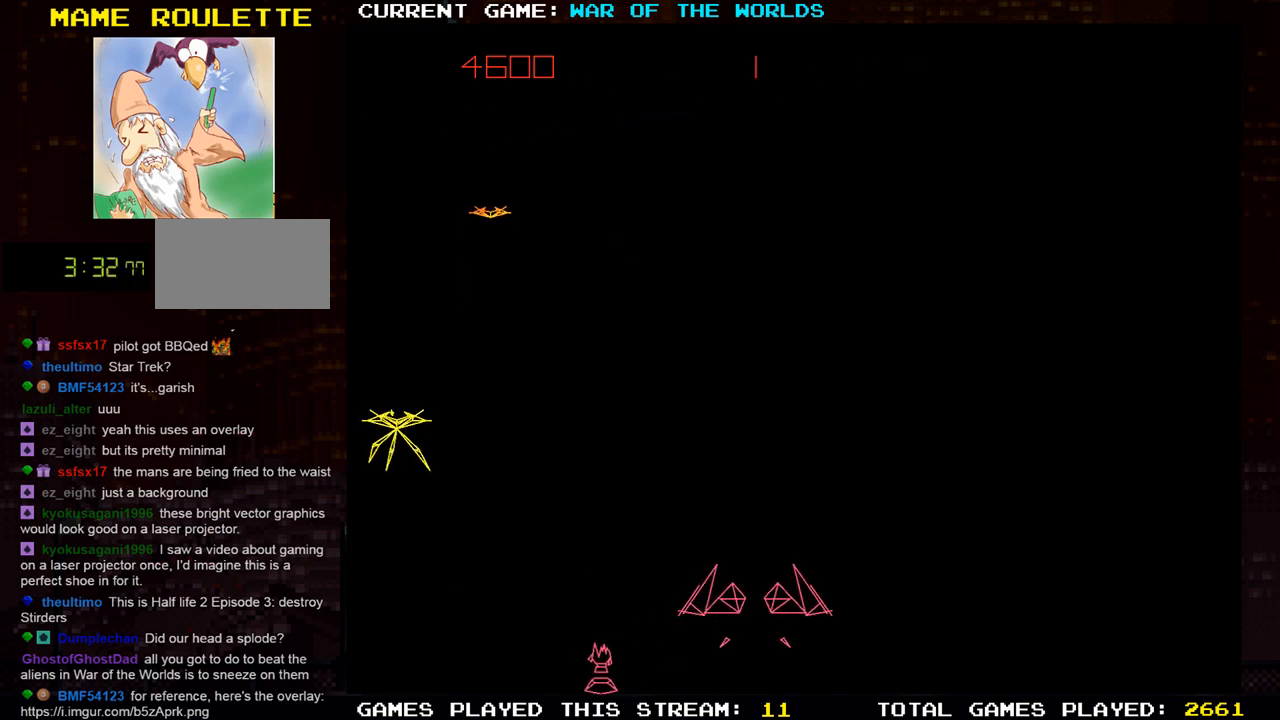
{"buttons": [], "left_stick": "left", "events": [[417, "left_stick", "left"]]}
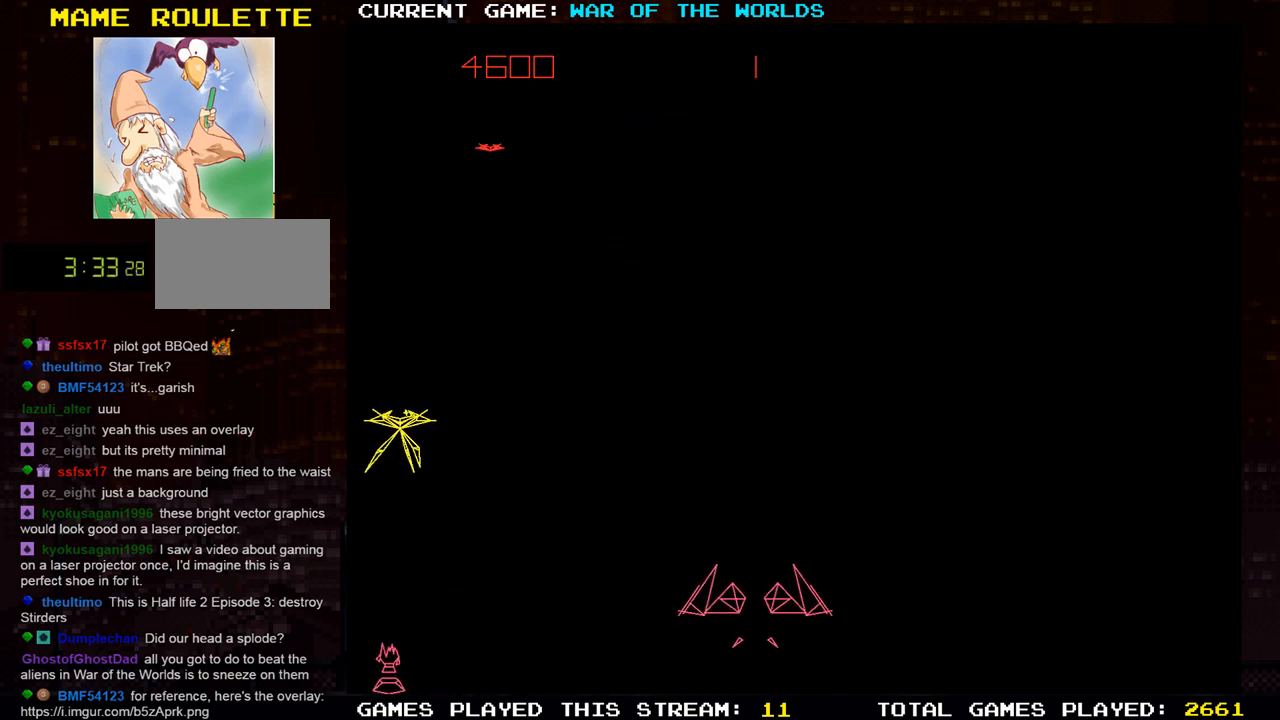
{"buttons": [], "left_stick": "left", "events": [[151, "SQUARE", "down"], [351, "SQUARE", "up"]]}
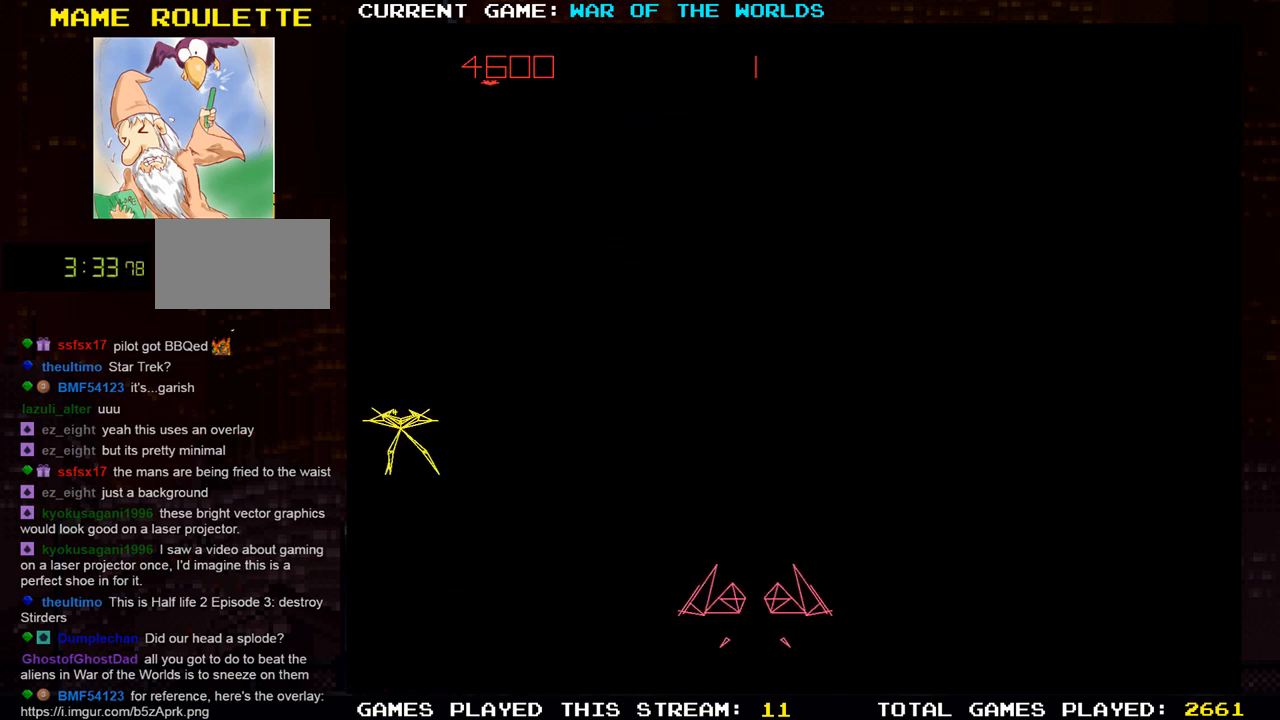
{"buttons": [], "left_stick": "left", "events": []}
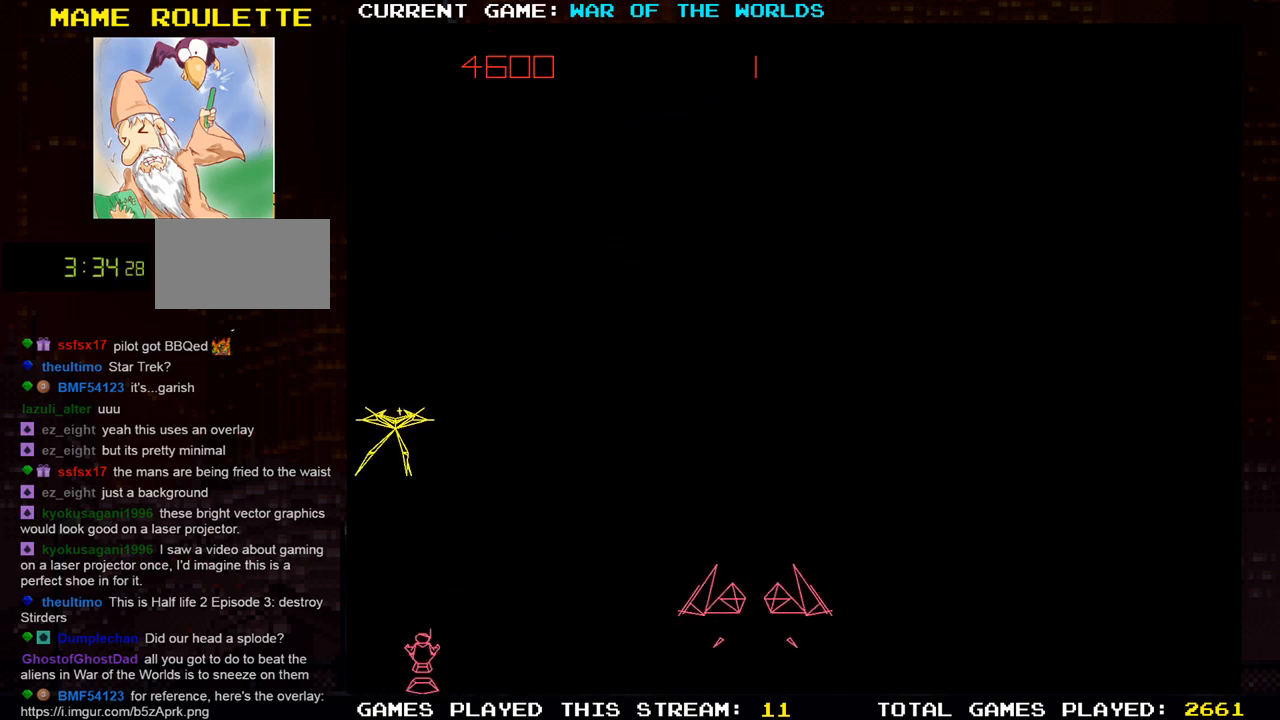
{"buttons": [], "left_stick": "center", "events": [[284, "left_stick", "center"]]}
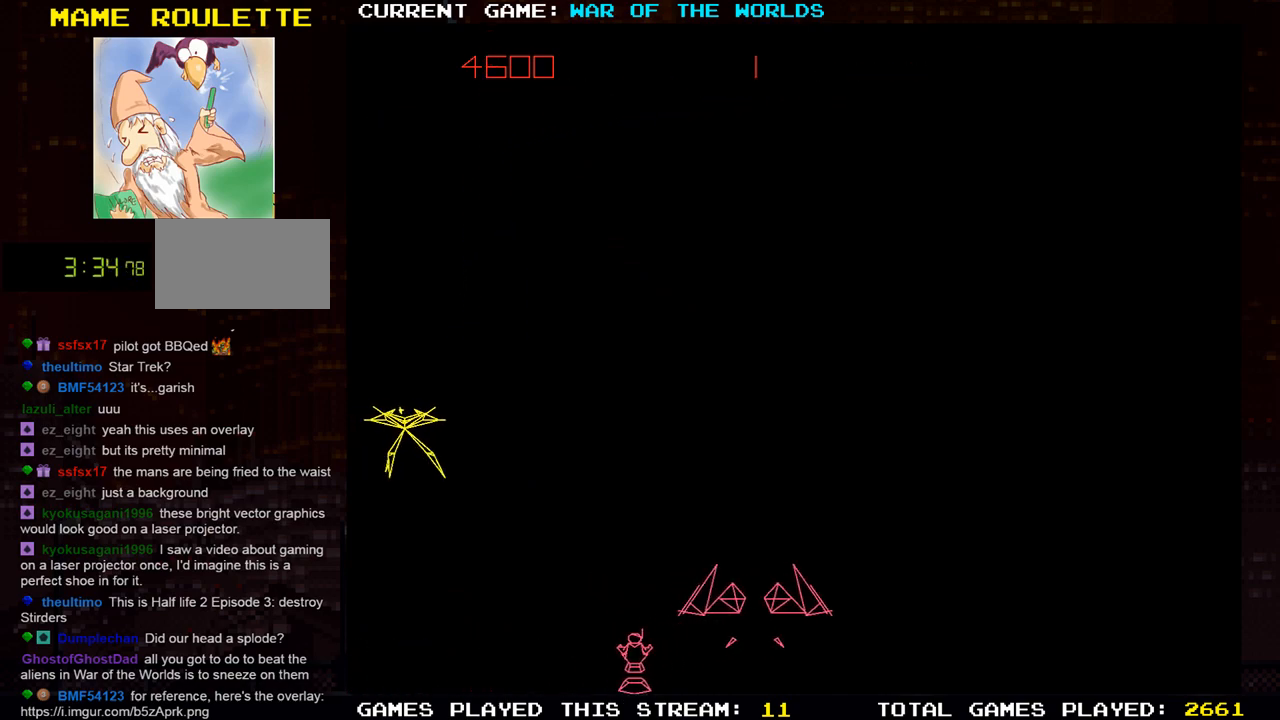
{"buttons": [], "left_stick": "left", "events": [[484, "left_stick", "left"]]}
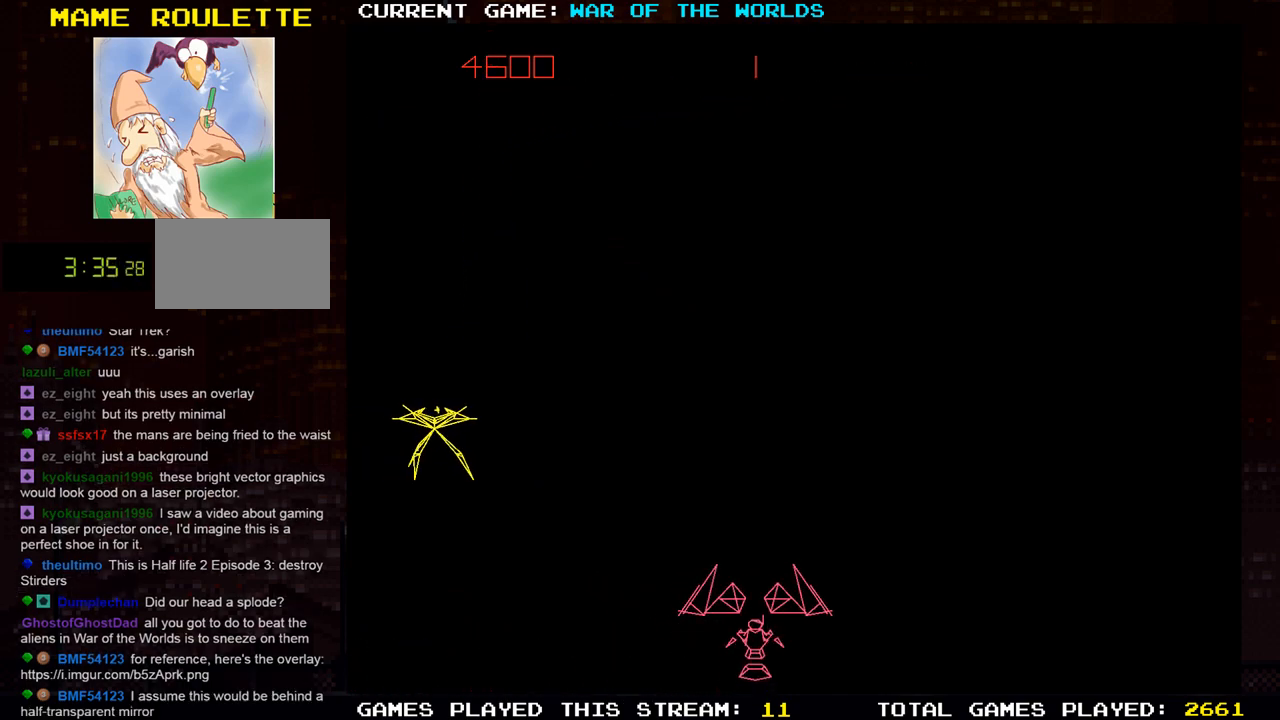
{"buttons": [], "left_stick": "left", "events": []}
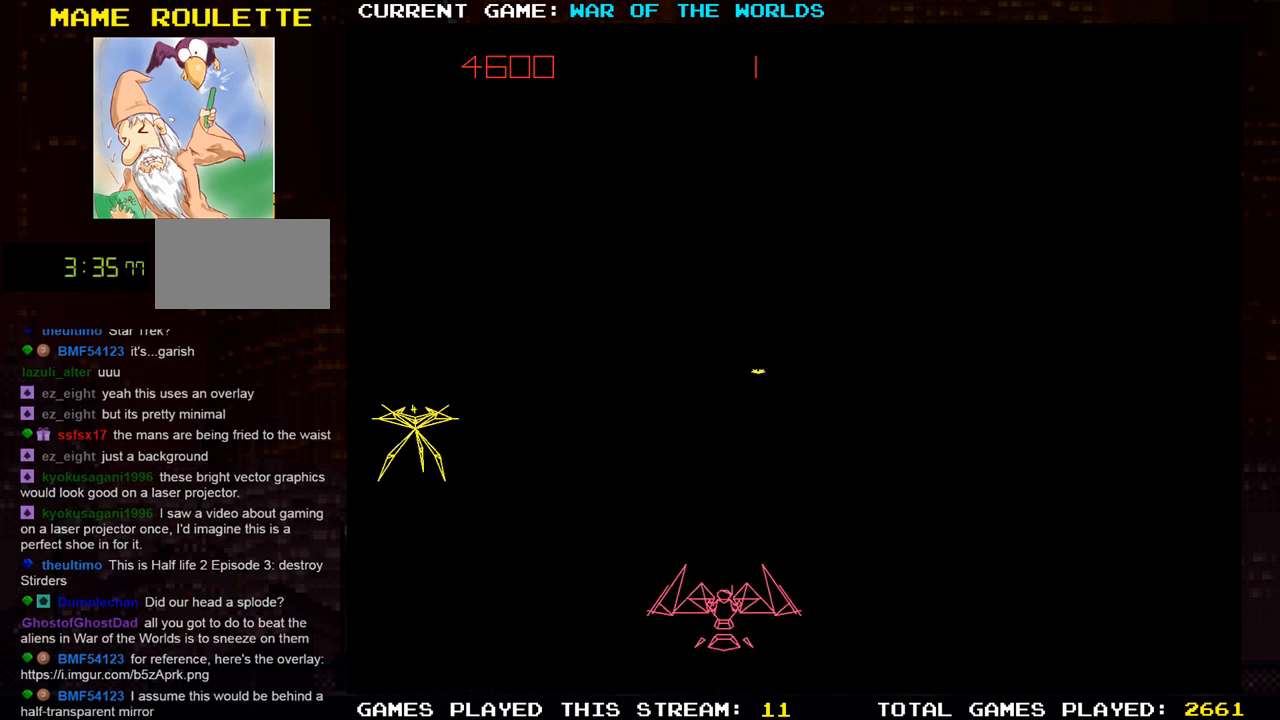
{"buttons": [], "left_stick": "left", "events": []}
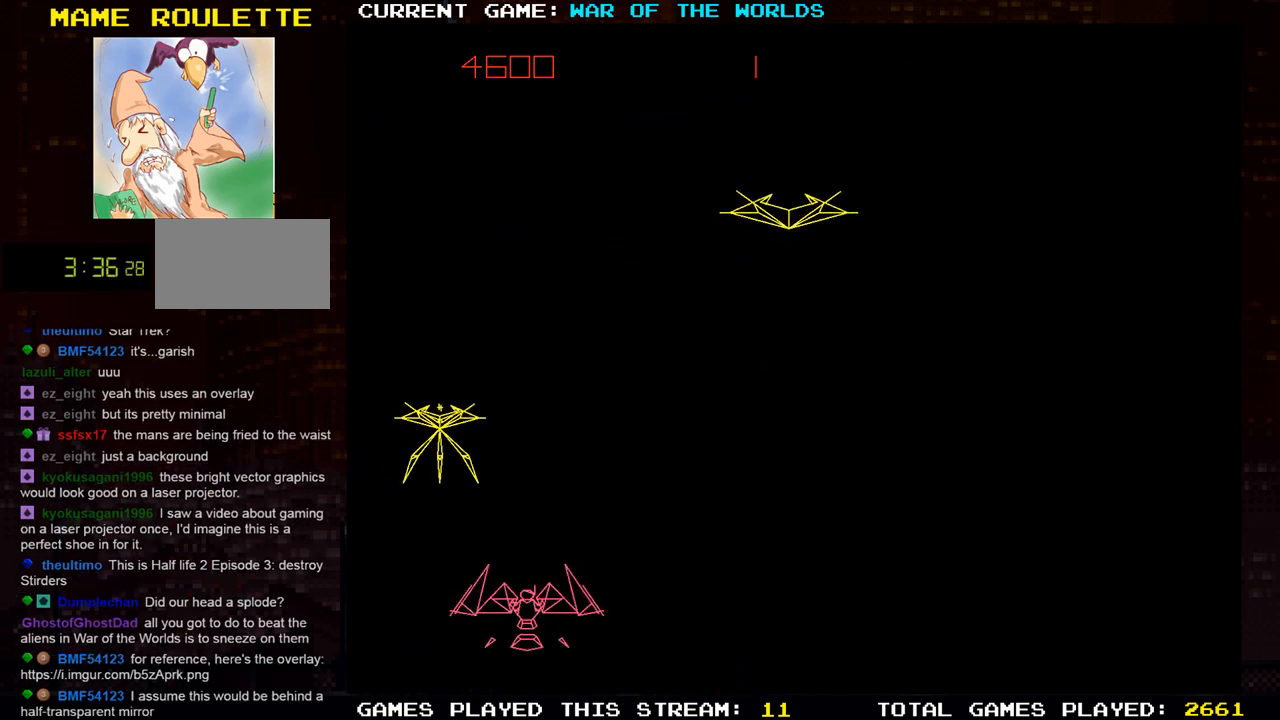
{"buttons": [], "left_stick": "center", "events": [[167, "SQUARE", "down"], [201, "left_stick", "center"], [267, "SQUARE", "up"], [284, "left_stick", "right"], [351, "SQUARE", "down"], [351, "left_stick", "center"], [451, "SQUARE", "up"]]}
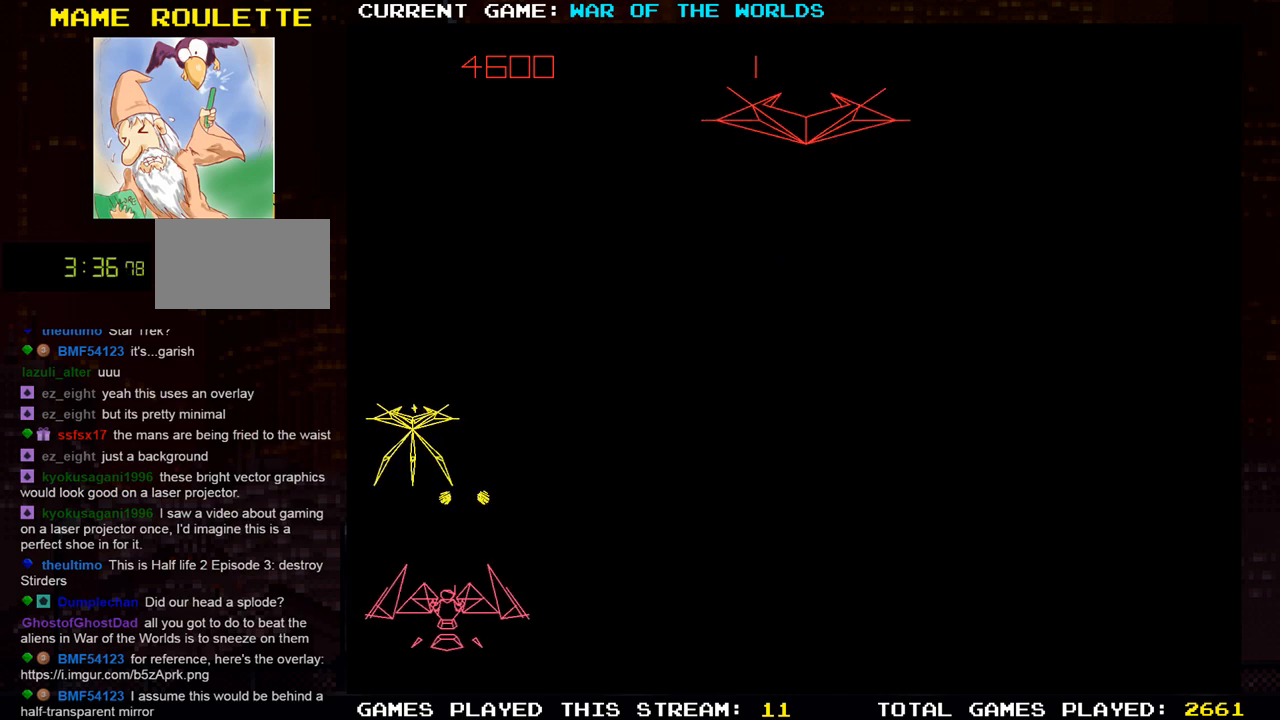
{"buttons": [], "left_stick": "center", "events": [[50, "SQUARE", "down"], [83, "SQUARE", "up"], [100, "left_stick", "left"], [217, "SQUARE", "down"], [234, "left_stick", "center"], [300, "SQUARE", "up"], [384, "SQUARE", "down"], [484, "SQUARE", "up"]]}
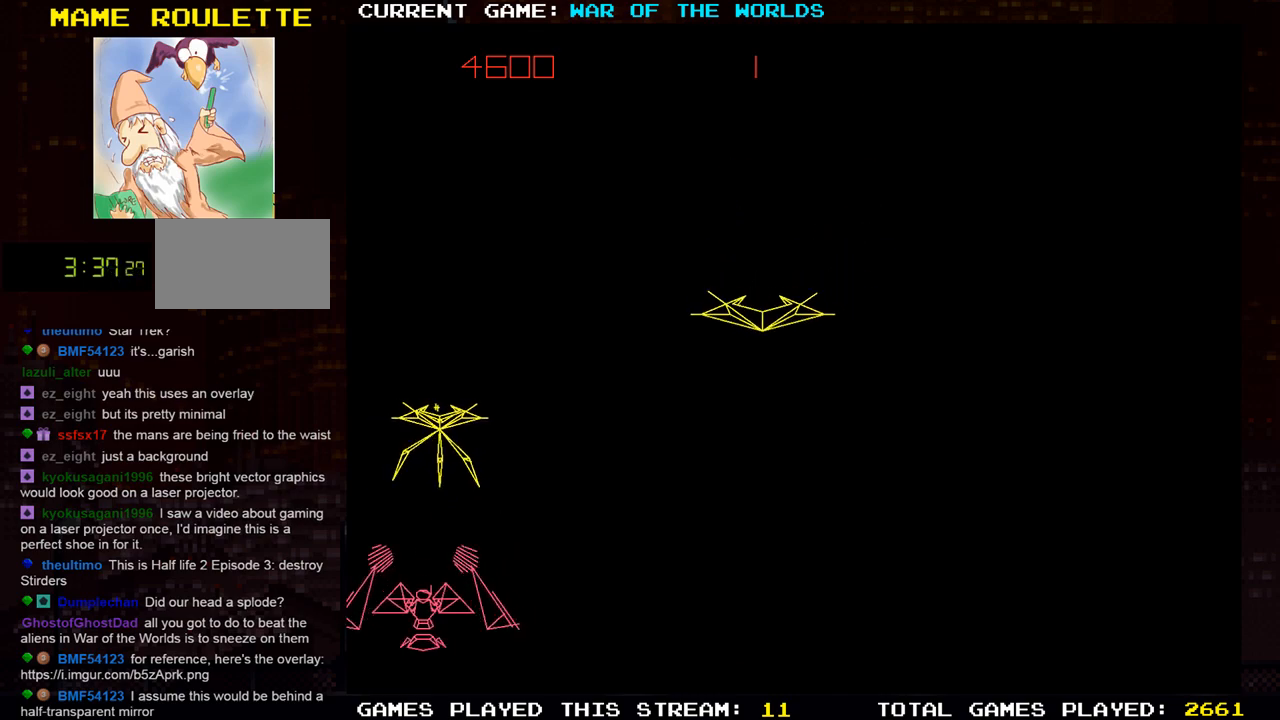
{"buttons": [], "left_stick": "left", "events": [[51, "left_stick", "right"], [84, "SQUARE", "down"], [151, "SQUARE", "up"], [184, "left_stick", "center"], [251, "SQUARE", "down"], [334, "SQUARE", "up"], [401, "left_stick", "left"], [434, "SQUARE", "down"], [468, "SQUARE", "up"]]}